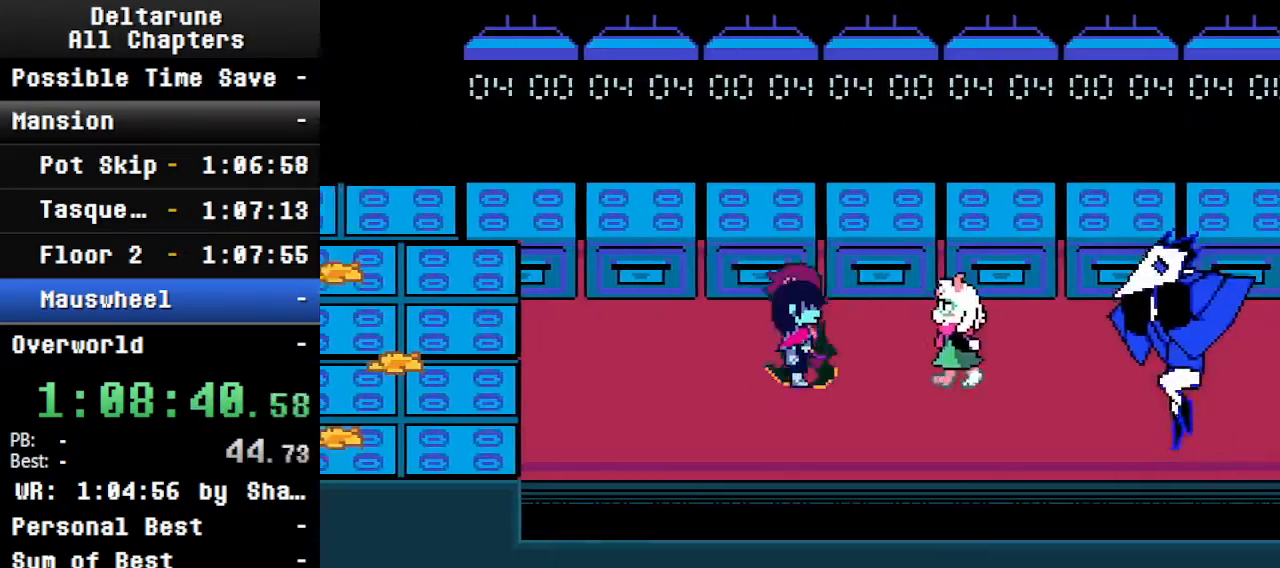
Gameplay with keyboard; each line is a JSON object with the keys held at the frame after it. "events" lists presses ("down") and releases ("up") of "c", "ctrl", "down", "left", "return", "right", "shift", "up", "x" and "z" between this image and that frame as [ms after this image, input, new state], when the widget could be followed in between. No other keys are recorded. Mouse input is not recorded.
{"keys": ["ctrl", "right", "shift"], "events": [[133, "up", "down"], [200, "up", "up"]]}
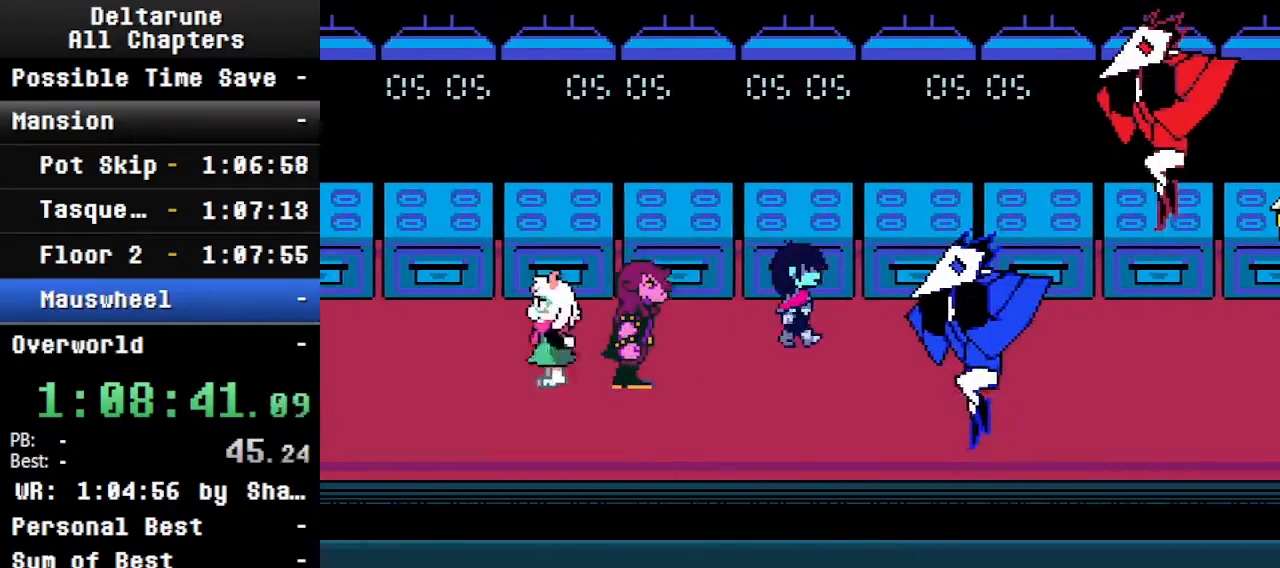
{"keys": ["ctrl", "right", "shift"], "events": []}
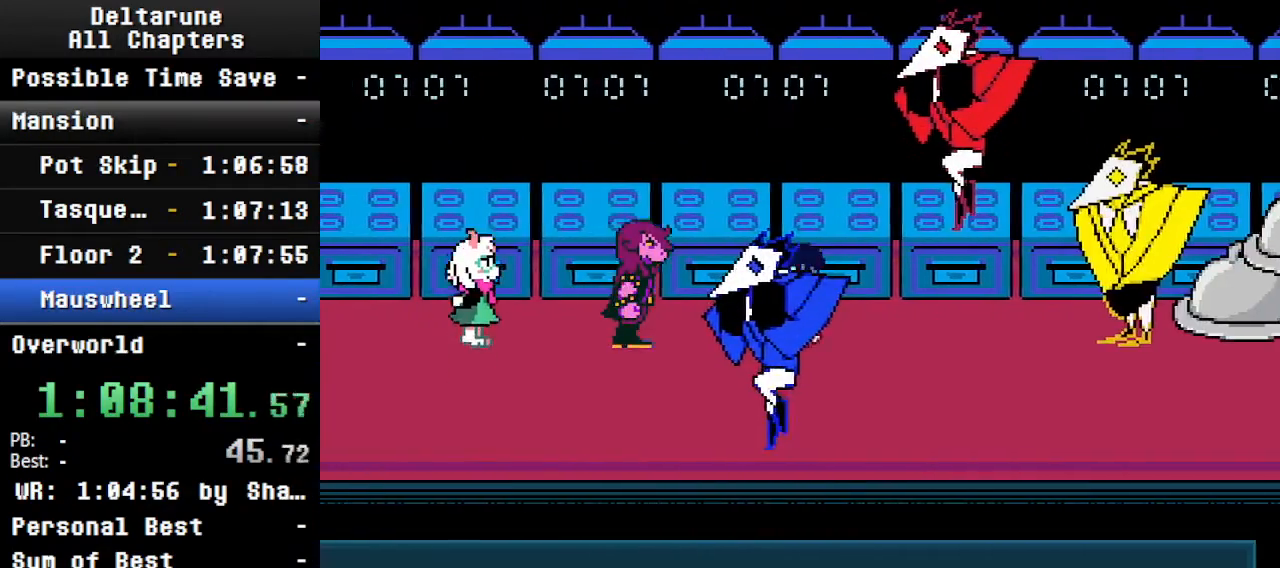
{"keys": ["ctrl", "right", "shift"], "events": [[300, "down", "down"], [400, "down", "up"]]}
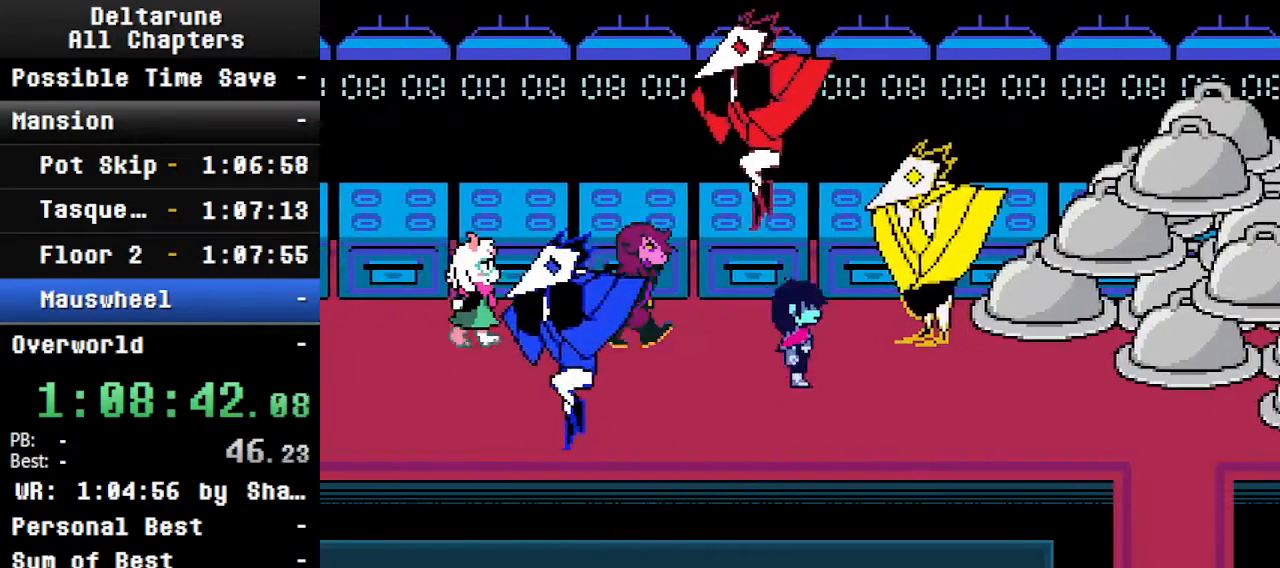
{"keys": ["ctrl", "right", "shift"], "events": [[200, "down", "down"], [233, "down", "up"]]}
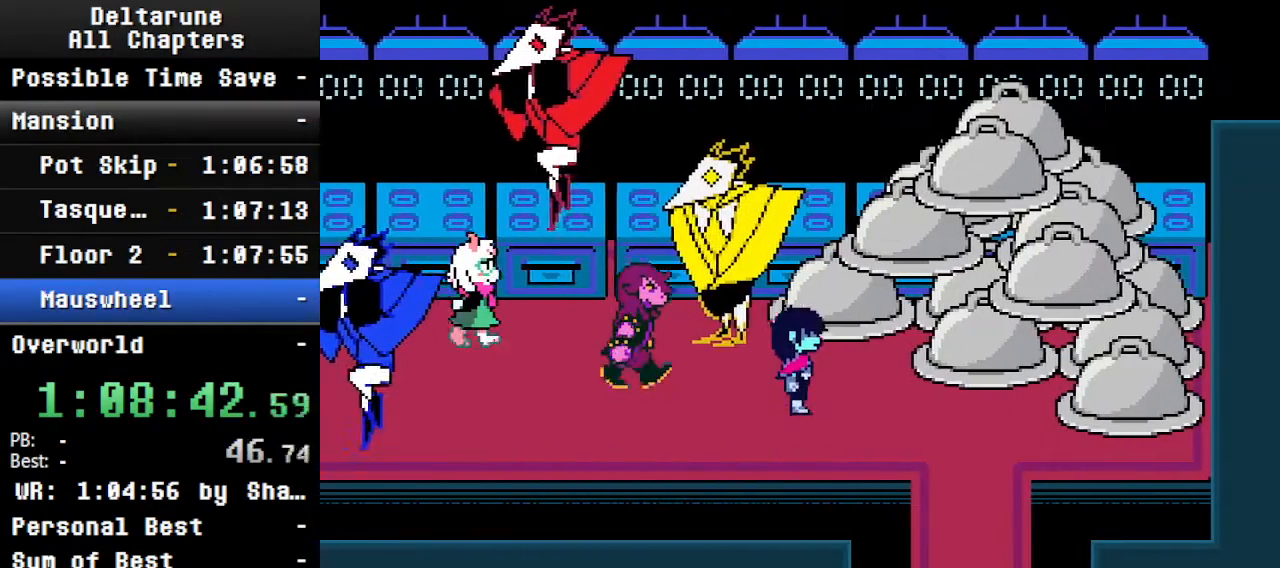
{"keys": ["ctrl", "down", "shift"], "events": [[400, "down", "down"], [466, "right", "up"]]}
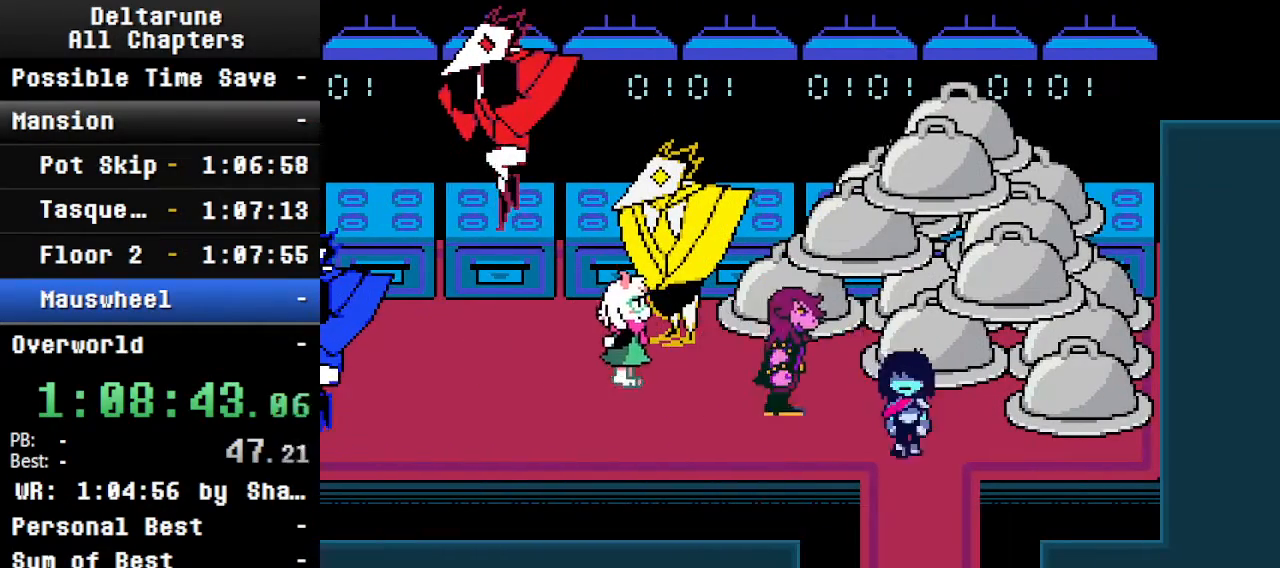
{"keys": ["ctrl", "down", "shift"], "events": []}
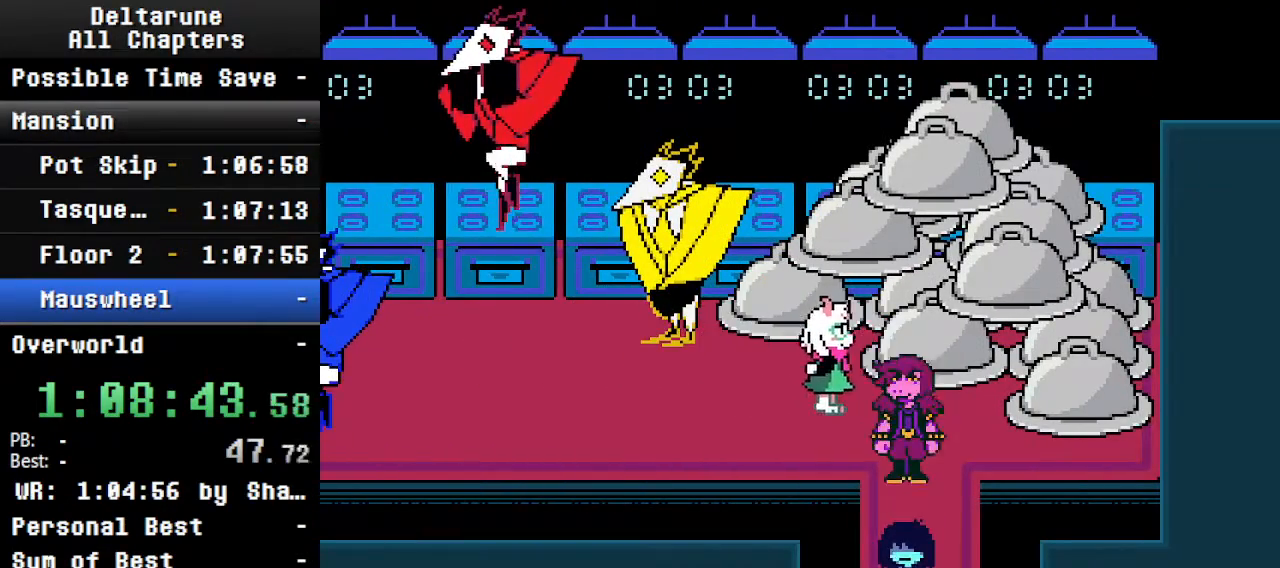
{"keys": ["ctrl", "down", "shift"], "events": []}
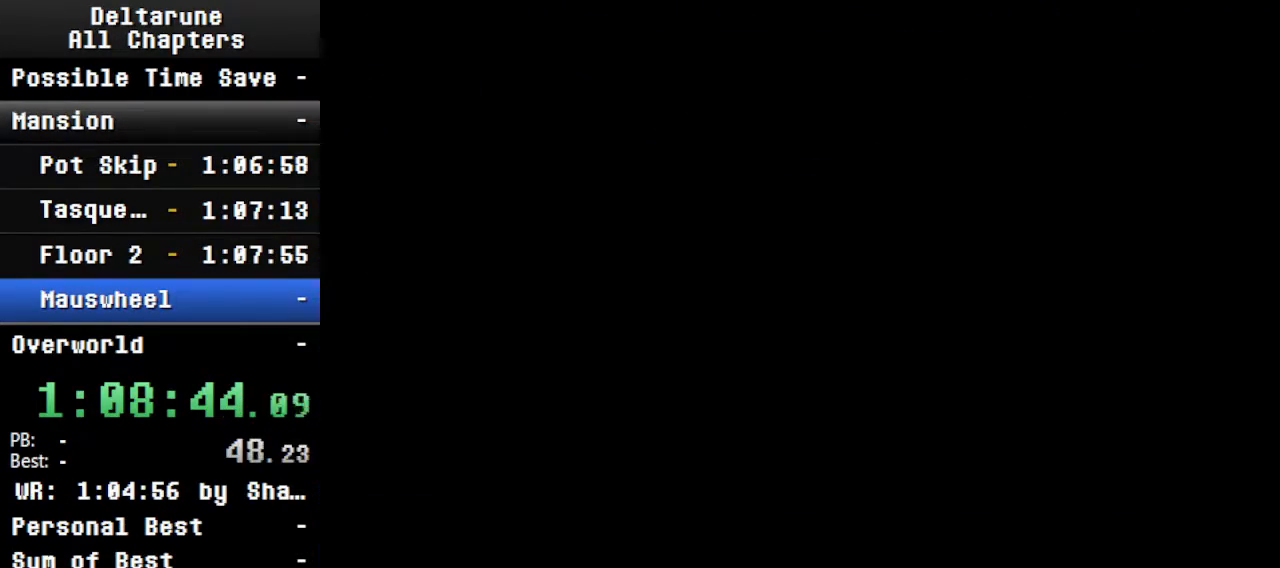
{"keys": ["ctrl", "down", "shift"], "events": []}
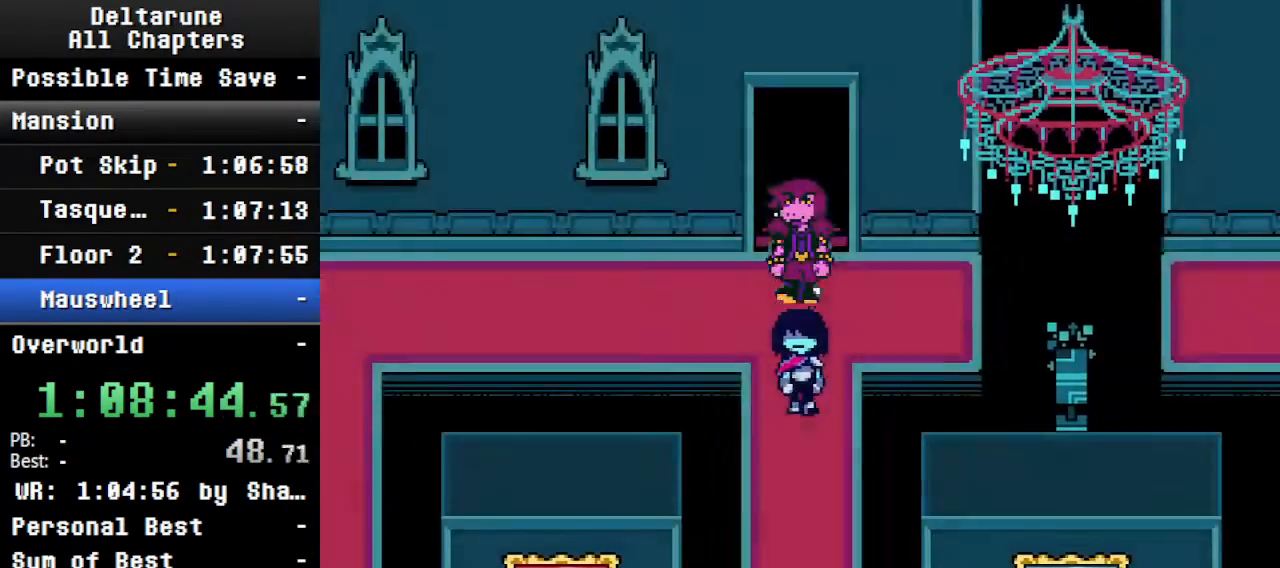
{"keys": ["ctrl", "down", "shift"], "events": []}
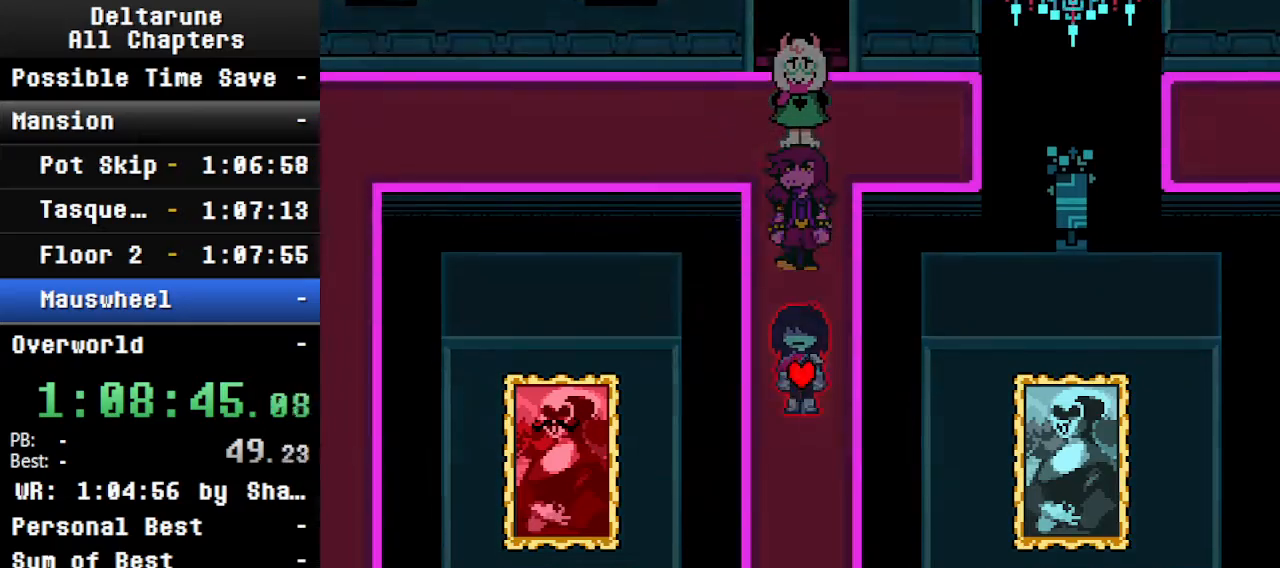
{"keys": ["ctrl", "down", "shift"], "events": []}
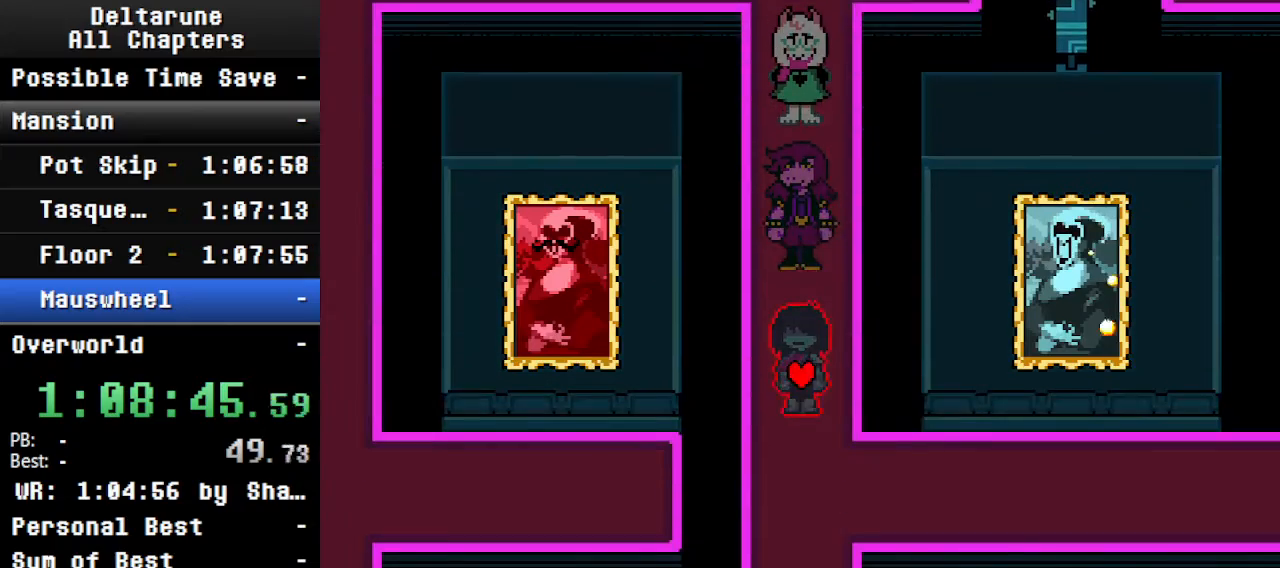
{"keys": ["ctrl", "down", "shift"], "events": []}
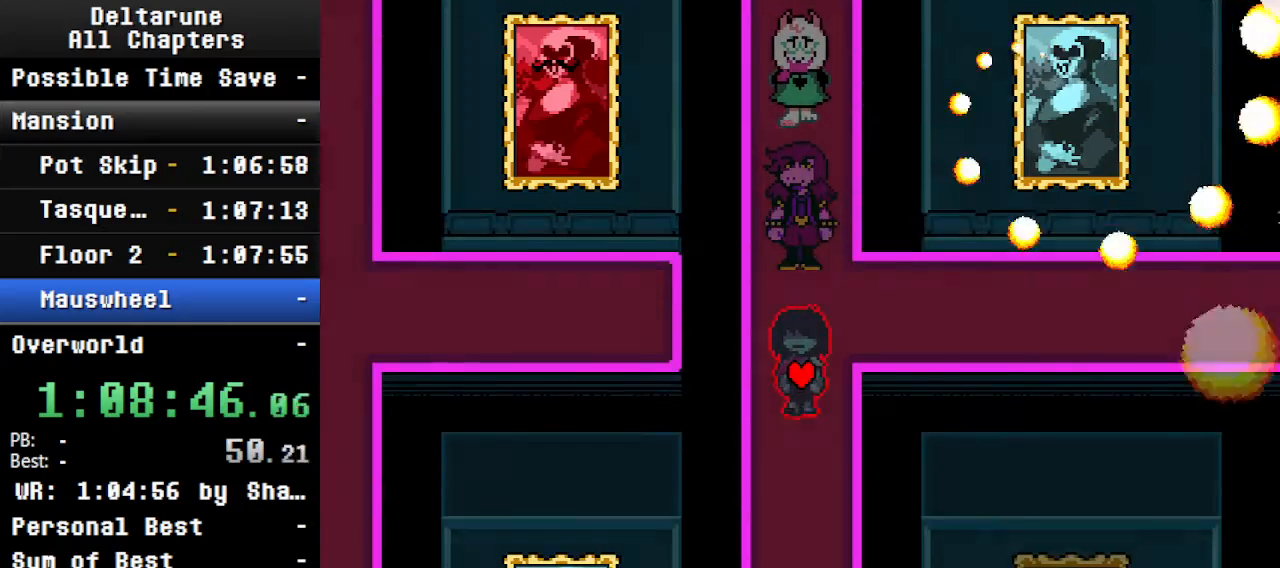
{"keys": ["ctrl", "down", "shift"], "events": []}
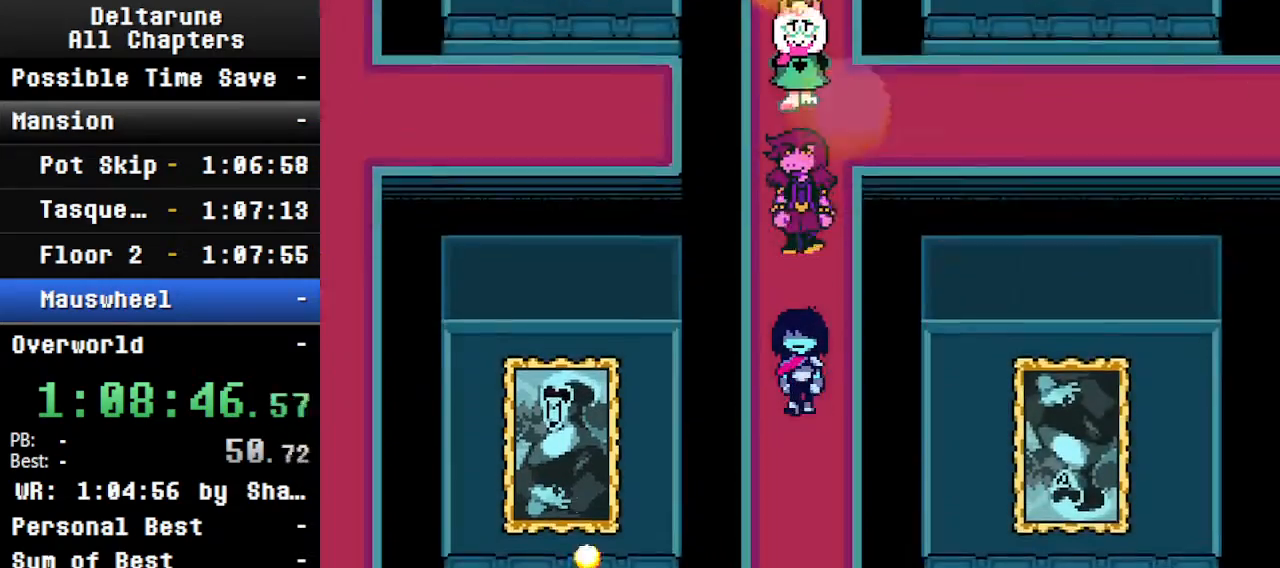
{"keys": ["ctrl", "down", "shift"], "events": []}
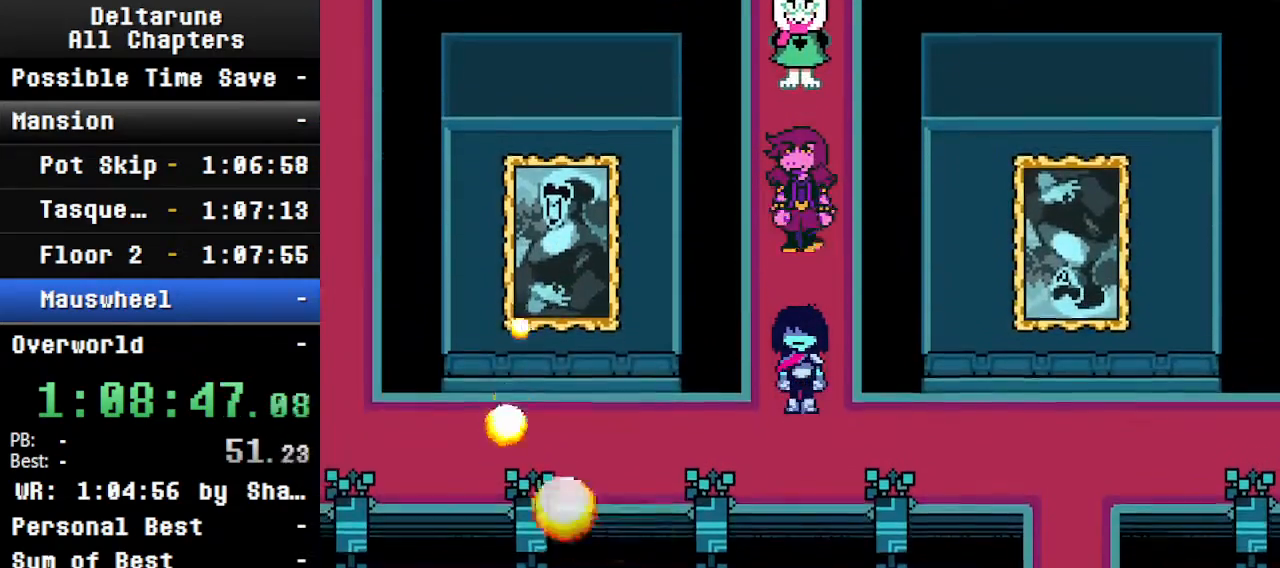
{"keys": ["ctrl", "right", "shift"], "events": [[66, "right", "down"], [100, "down", "up"]]}
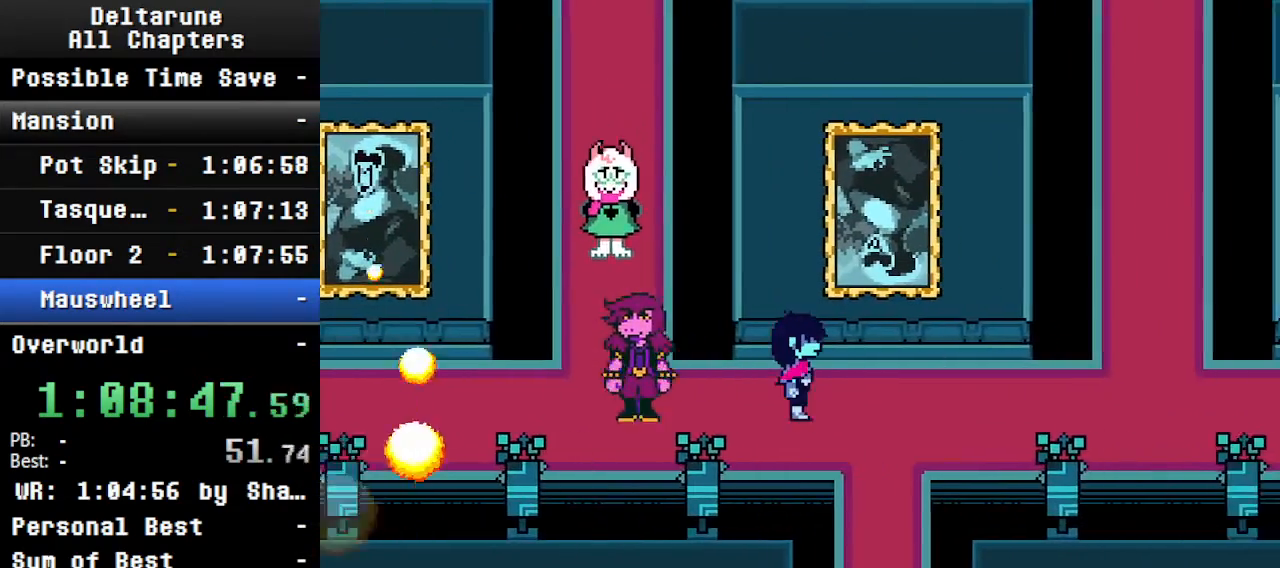
{"keys": ["ctrl", "right", "shift"], "events": []}
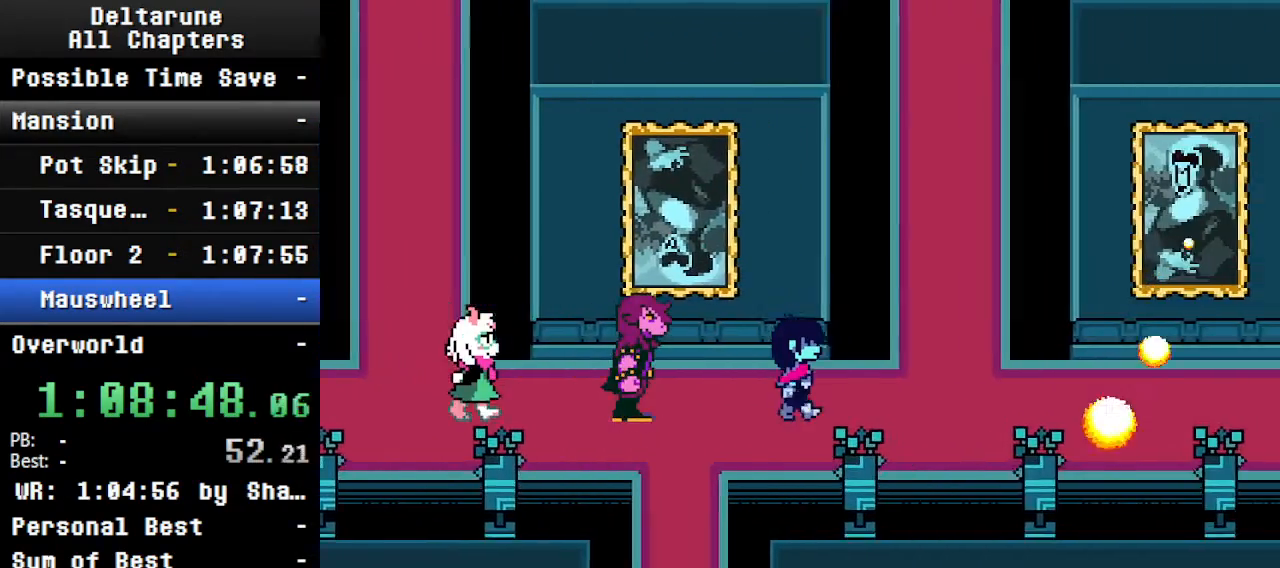
{"keys": ["ctrl", "right", "shift"], "events": []}
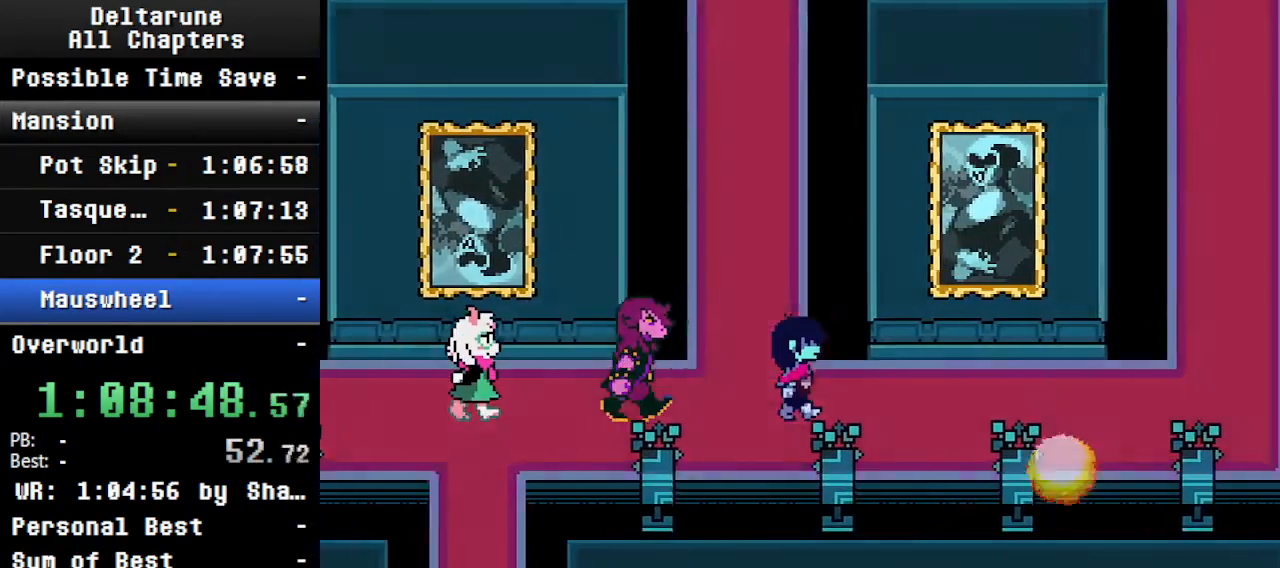
{"keys": ["ctrl", "right", "shift"], "events": []}
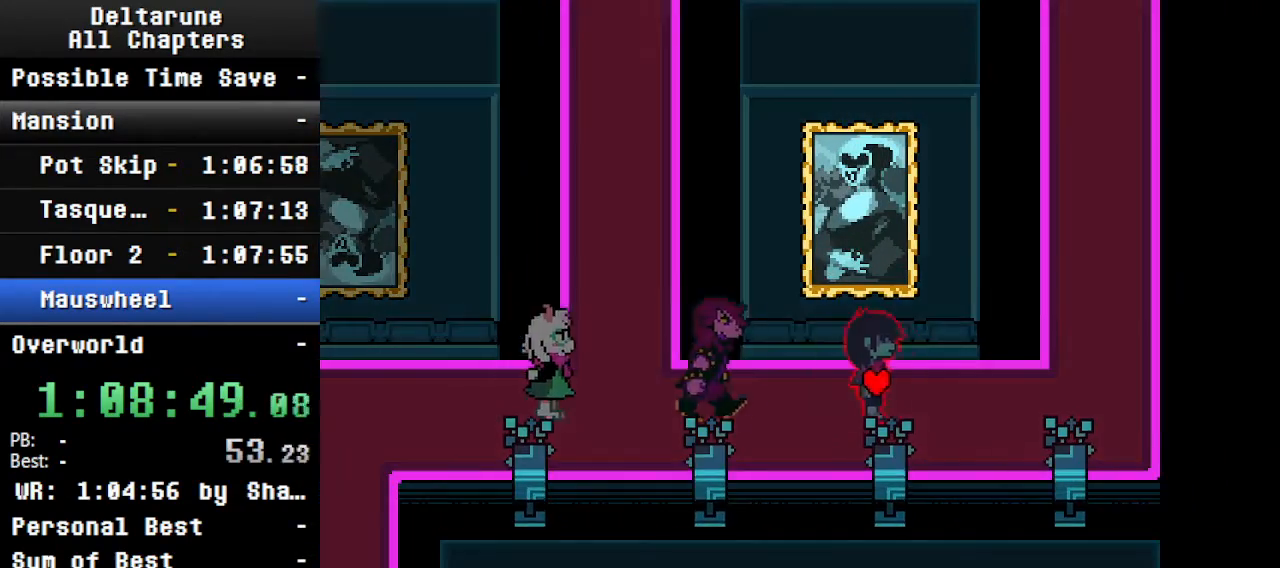
{"keys": ["ctrl", "right", "shift"], "events": []}
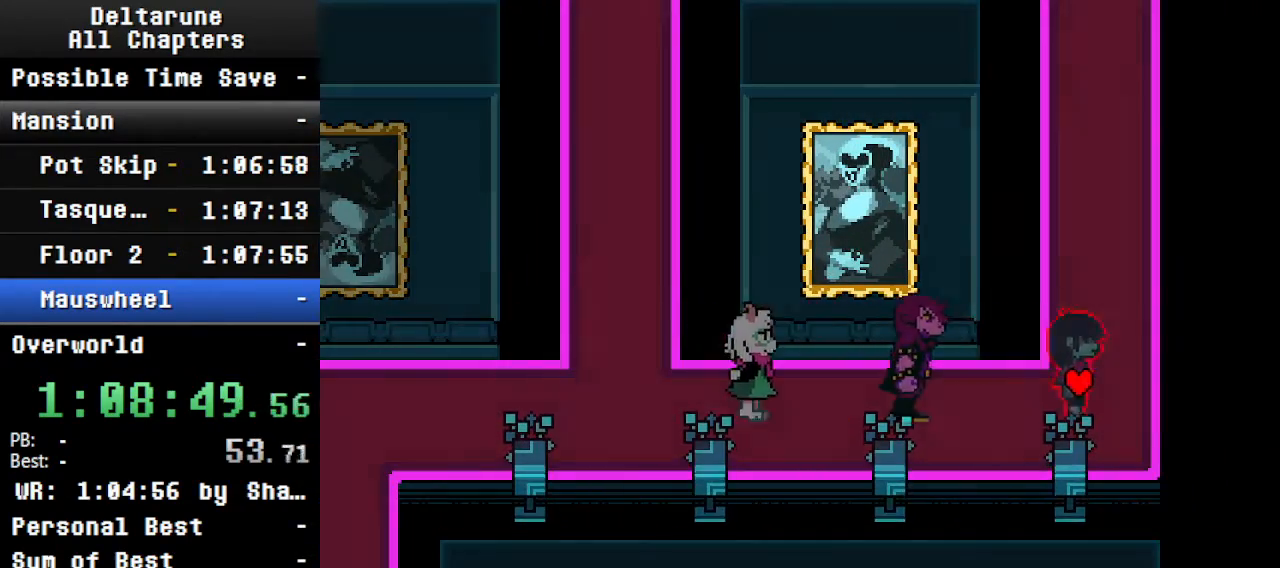
{"keys": ["ctrl", "shift", "up"], "events": [[33, "up", "down"], [100, "right", "up"]]}
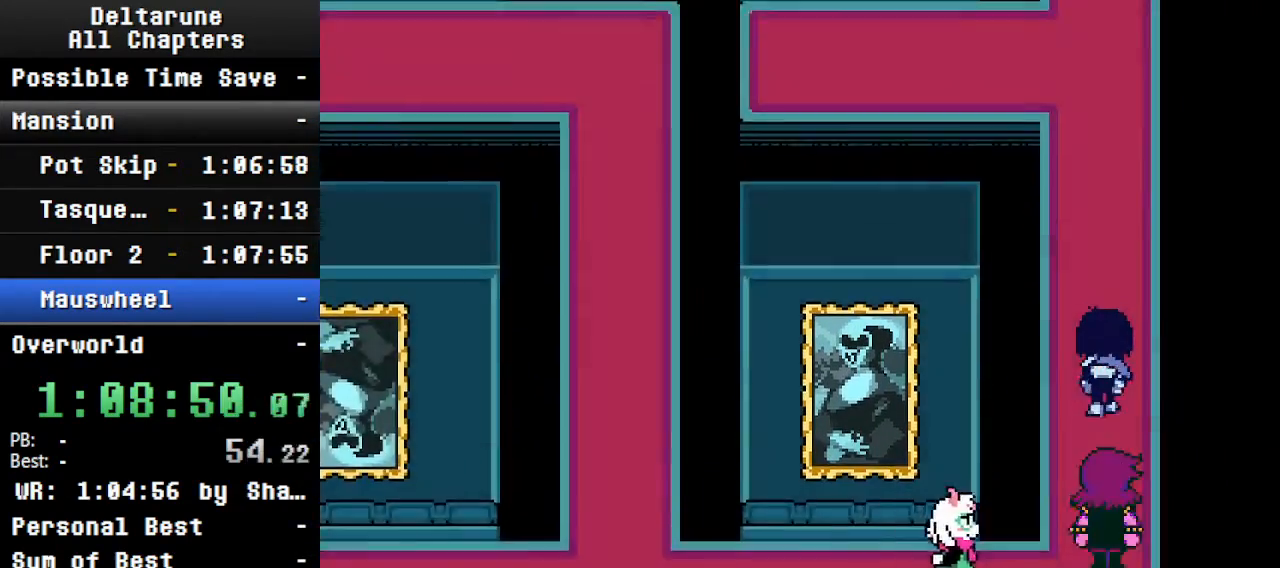
{"keys": ["ctrl", "shift", "up"], "events": []}
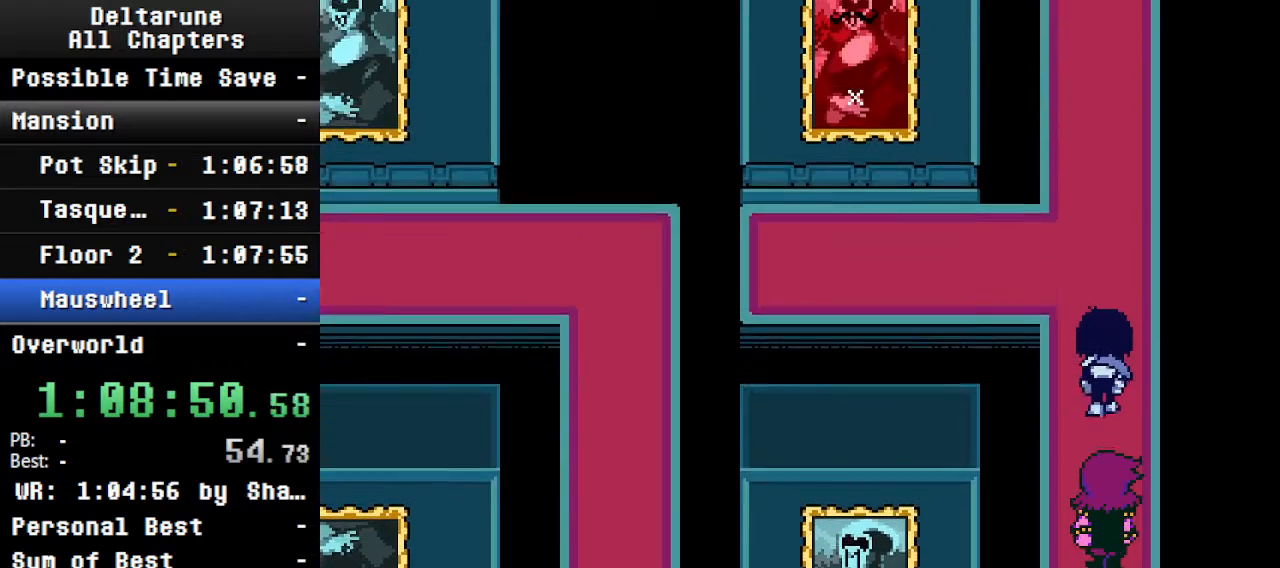
{"keys": ["ctrl", "shift", "up"], "events": []}
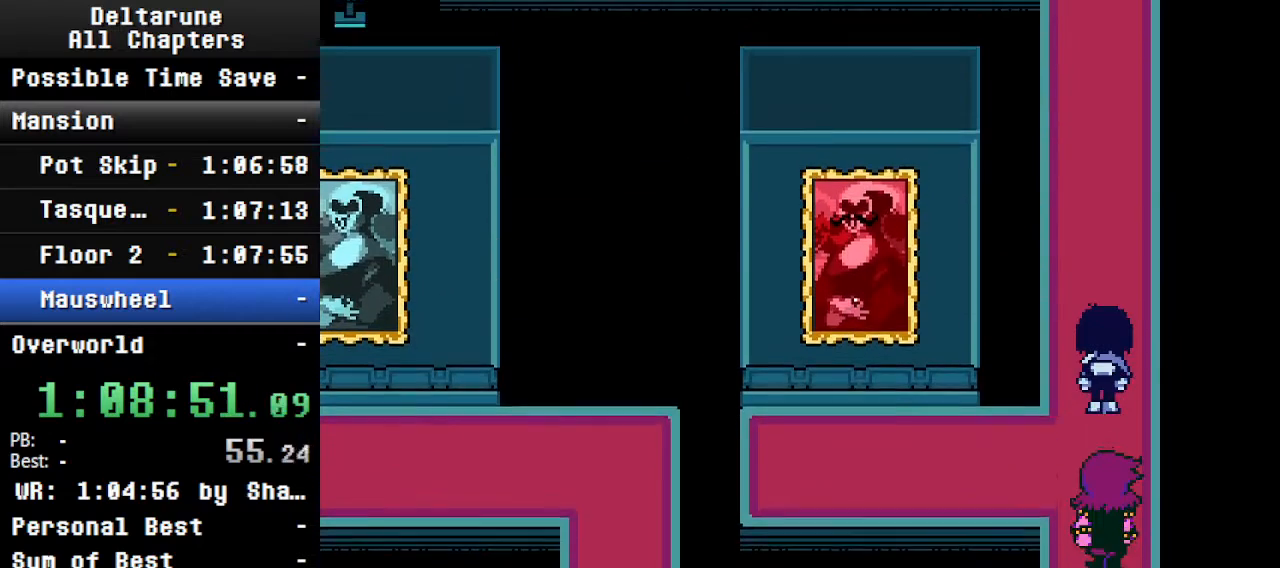
{"keys": ["ctrl", "shift", "up"], "events": []}
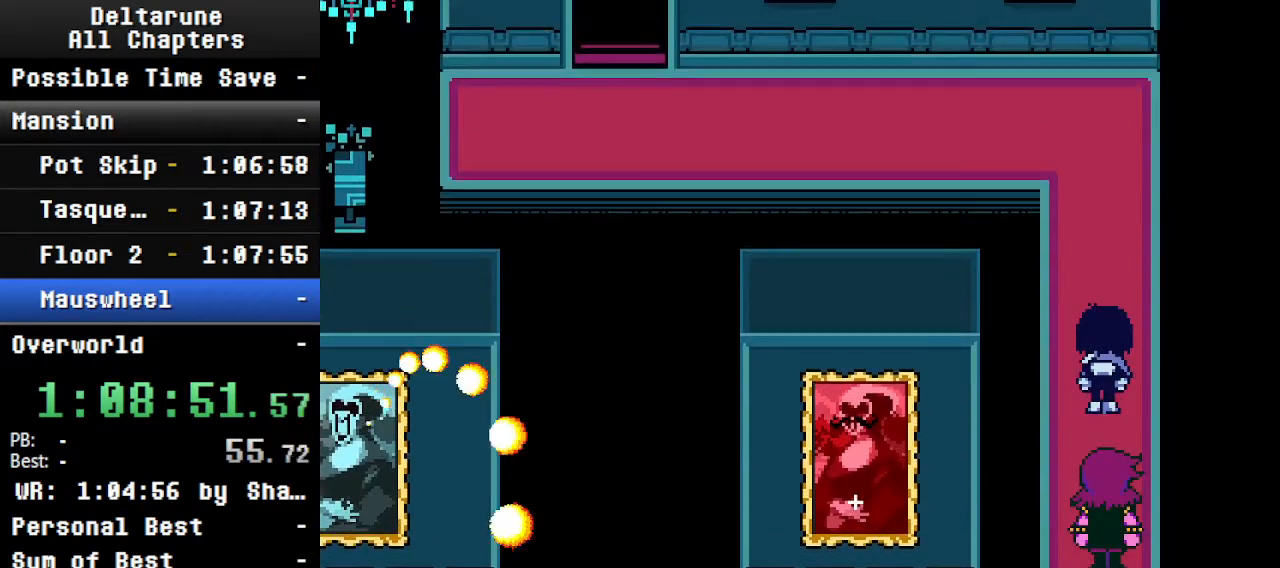
{"keys": ["ctrl", "shift", "up"], "events": []}
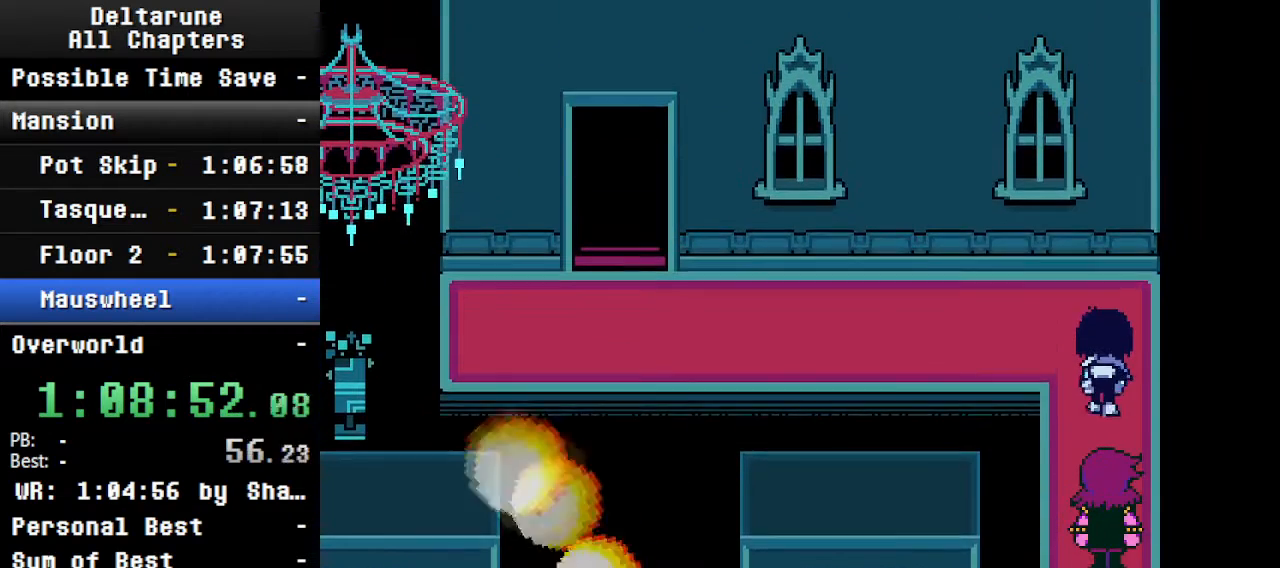
{"keys": ["ctrl", "left", "shift"], "events": [[133, "left", "down"], [166, "up", "up"]]}
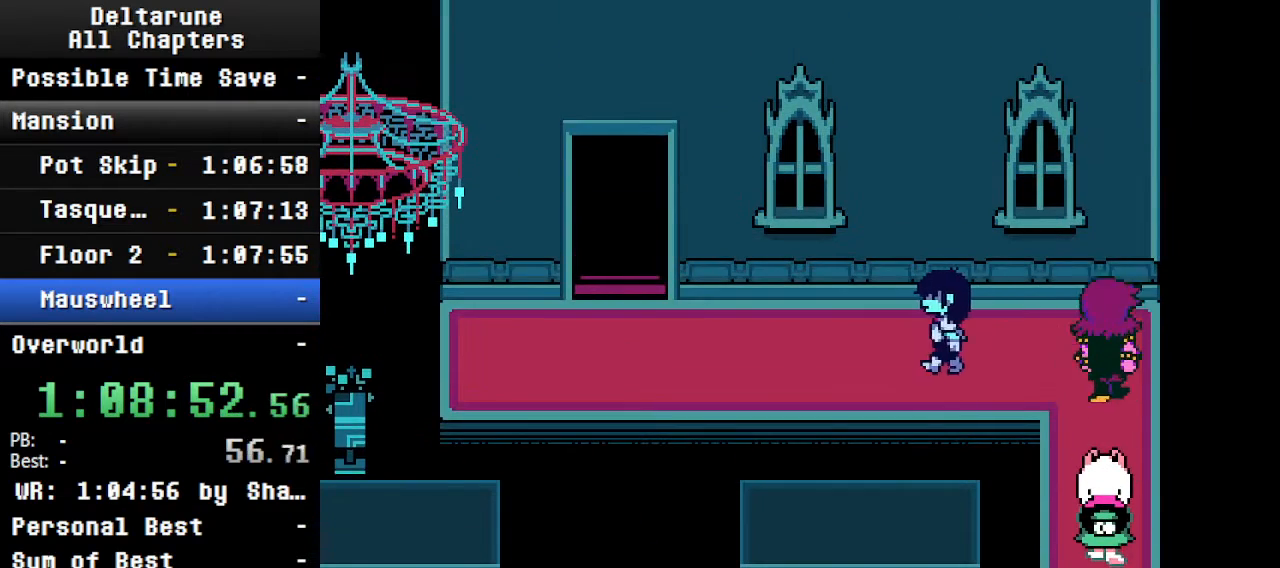
{"keys": ["ctrl", "left", "shift"], "events": []}
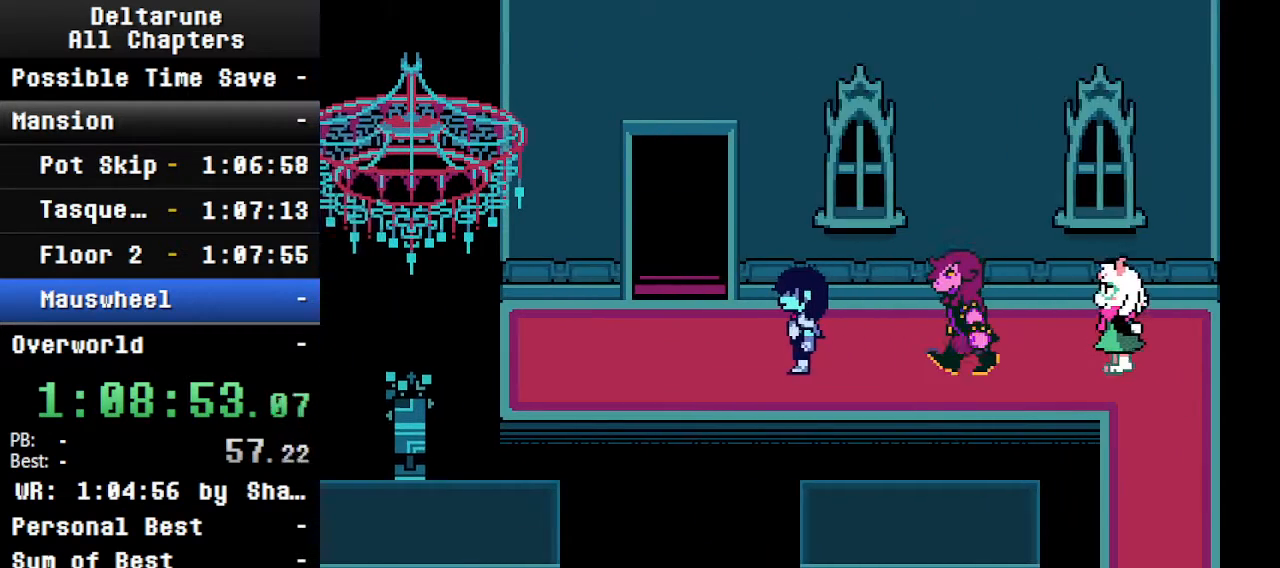
{"keys": ["ctrl", "shift", "up"], "events": [[333, "up", "down"], [366, "left", "up"]]}
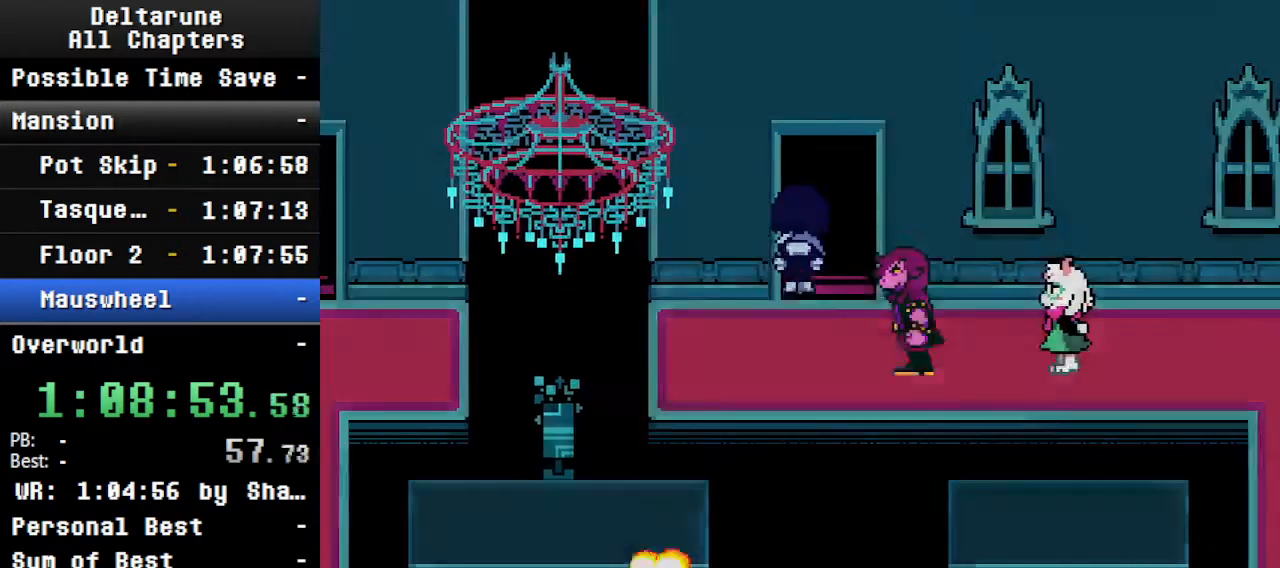
{"keys": [], "events": [[200, "up", "up"], [266, "shift", "up"], [366, "ctrl", "up"]]}